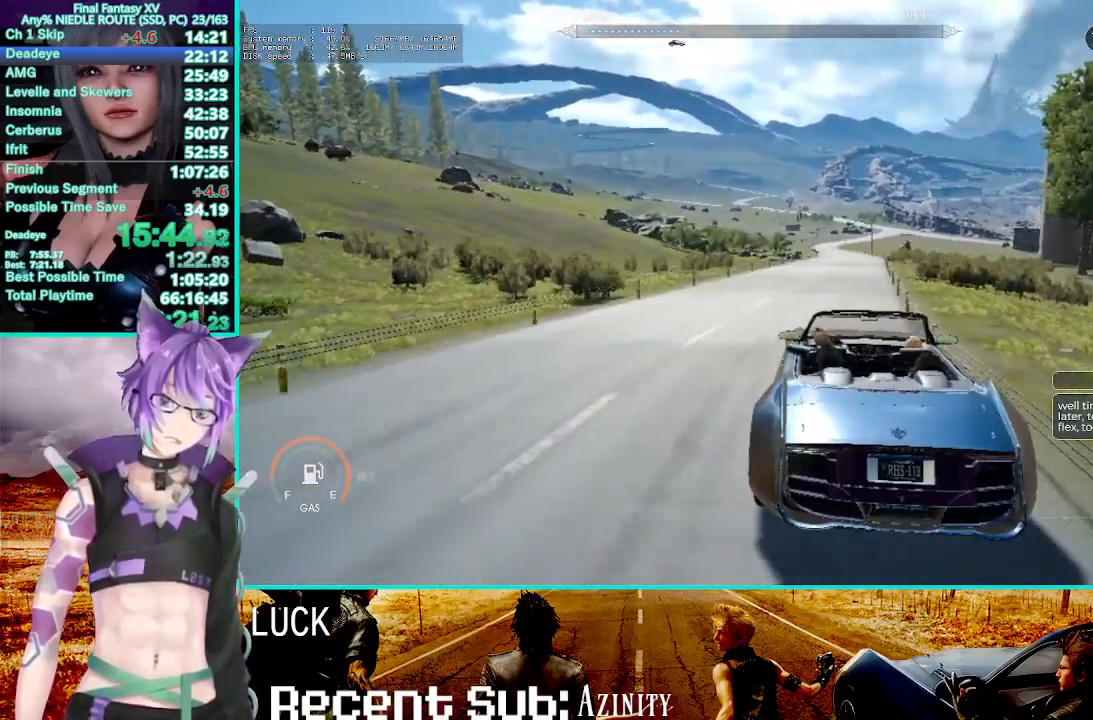
Gameplay with a controller (PlayStation layout); each line is a JSON object with the inputs held at the frame after it. "events" lists button and stick changes between this image and that frame as [ms after this image, input, new state], when the widget could be followed in between.
{"buttons": ["R1", "R2"], "left_stick": "up", "right_stick": "center", "events": [[400, "R1", "down"]]}
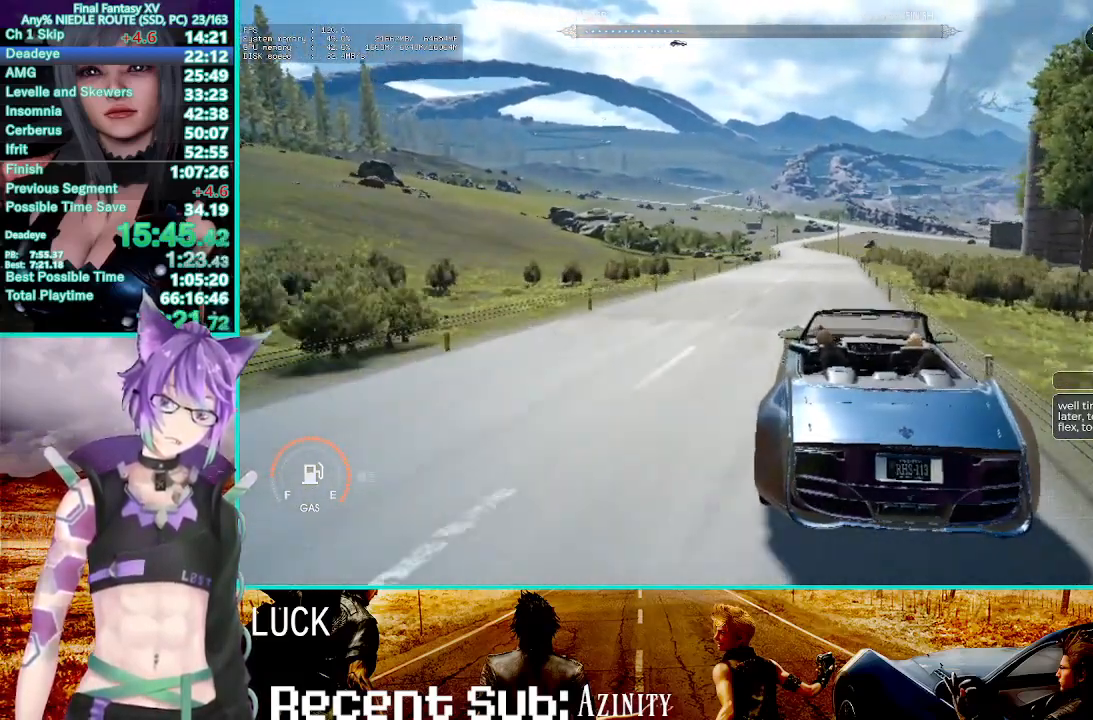
{"buttons": ["R2"], "left_stick": "up-left", "right_stick": "center", "events": [[100, "R1", "up"], [100, "left_stick", "up-left"]]}
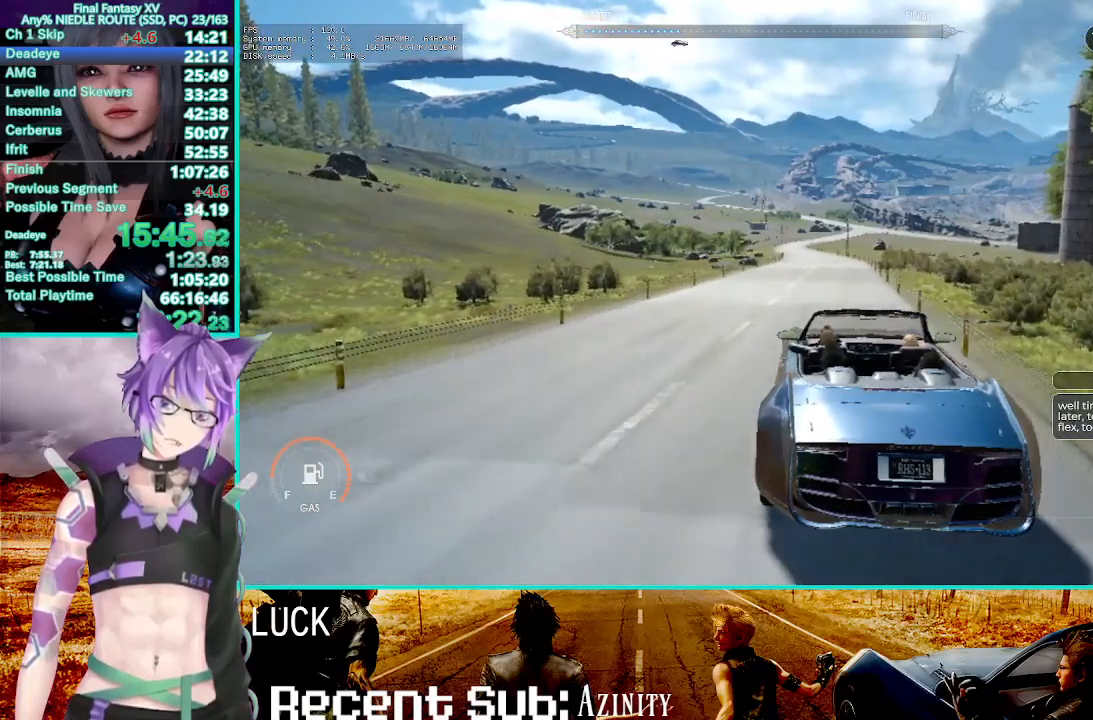
{"buttons": ["R2"], "left_stick": "up-left", "right_stick": "center", "events": []}
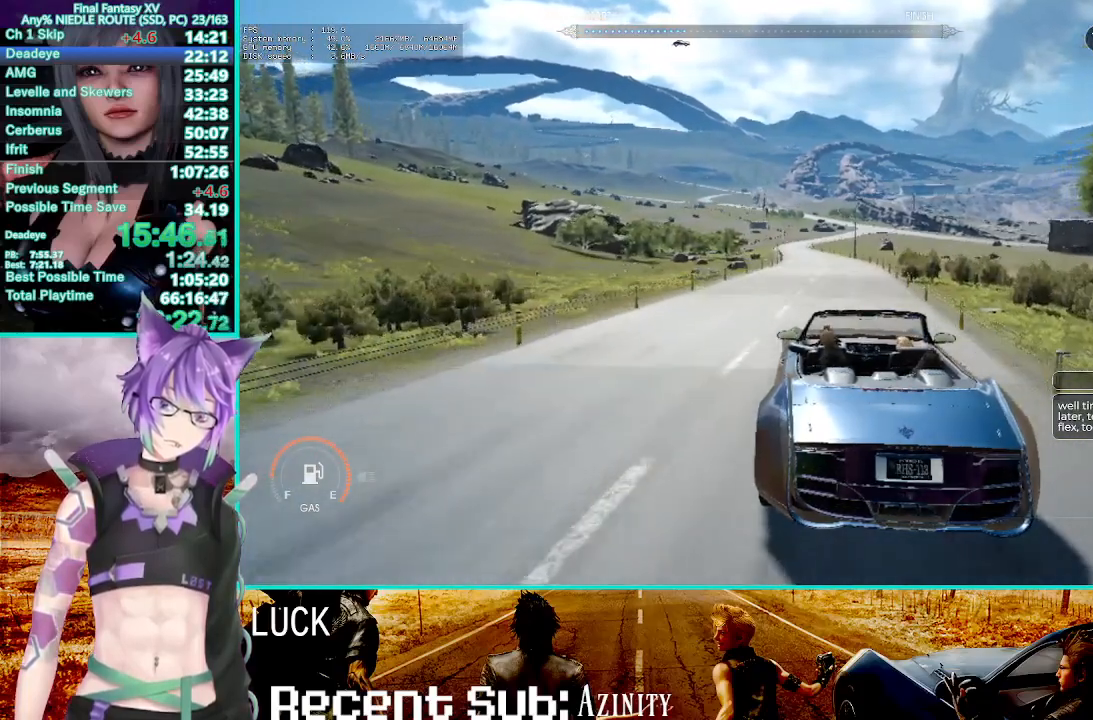
{"buttons": ["R2"], "left_stick": "up-left", "right_stick": "center", "events": []}
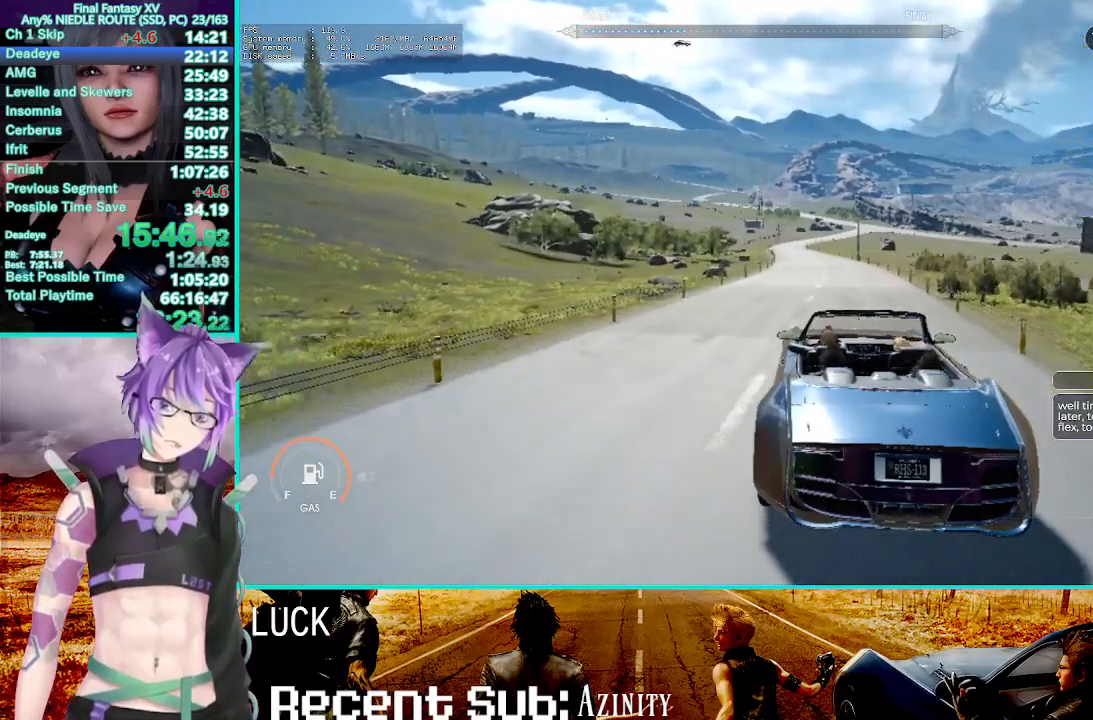
{"buttons": ["R2"], "left_stick": "up-left", "right_stick": "center", "events": []}
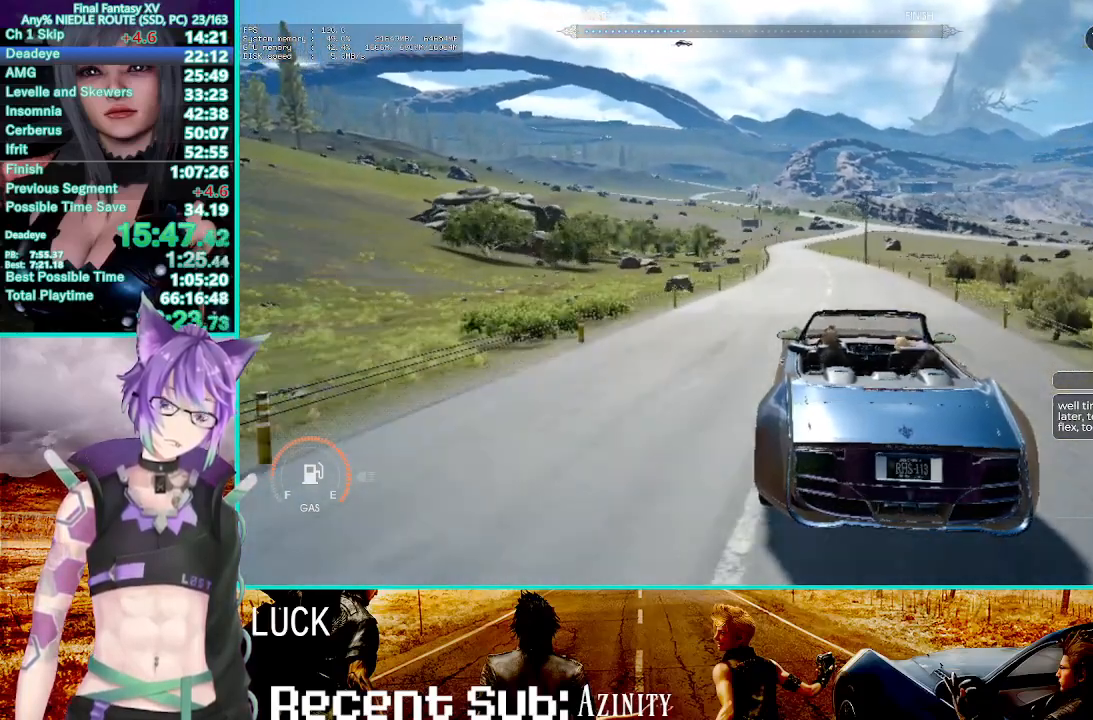
{"buttons": ["R2"], "left_stick": "up-left", "right_stick": "center", "events": []}
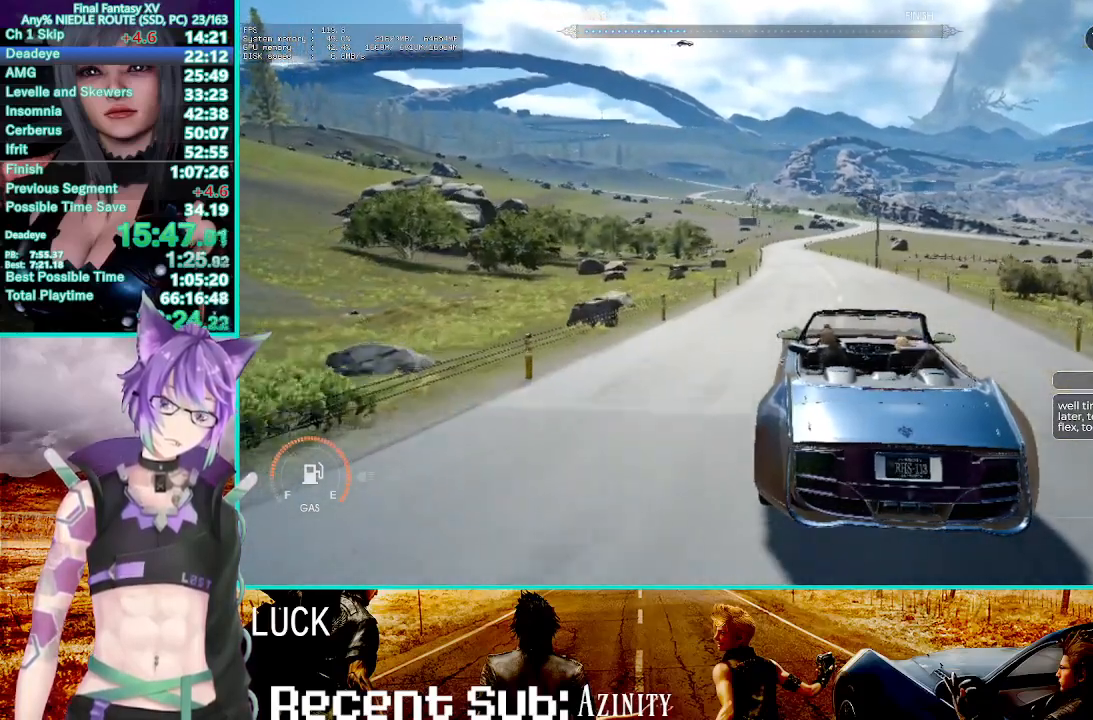
{"buttons": ["R2"], "left_stick": "up-left", "right_stick": "center", "events": []}
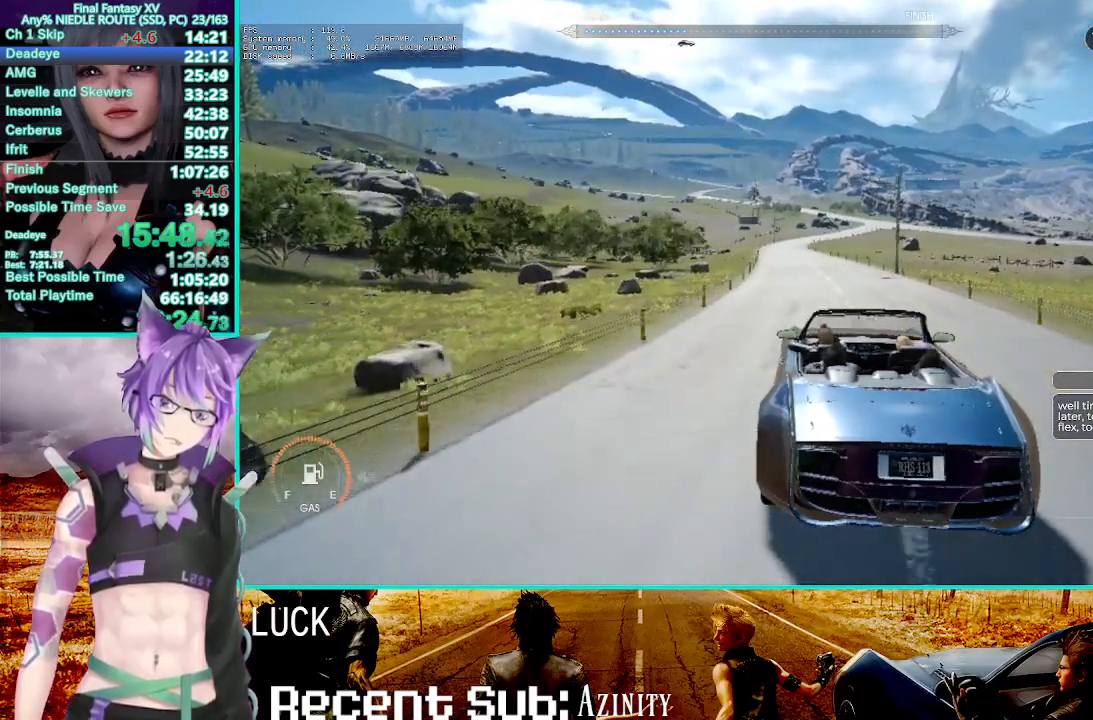
{"buttons": ["R2"], "left_stick": "up", "right_stick": "center", "events": [[300, "left_stick", "up"]]}
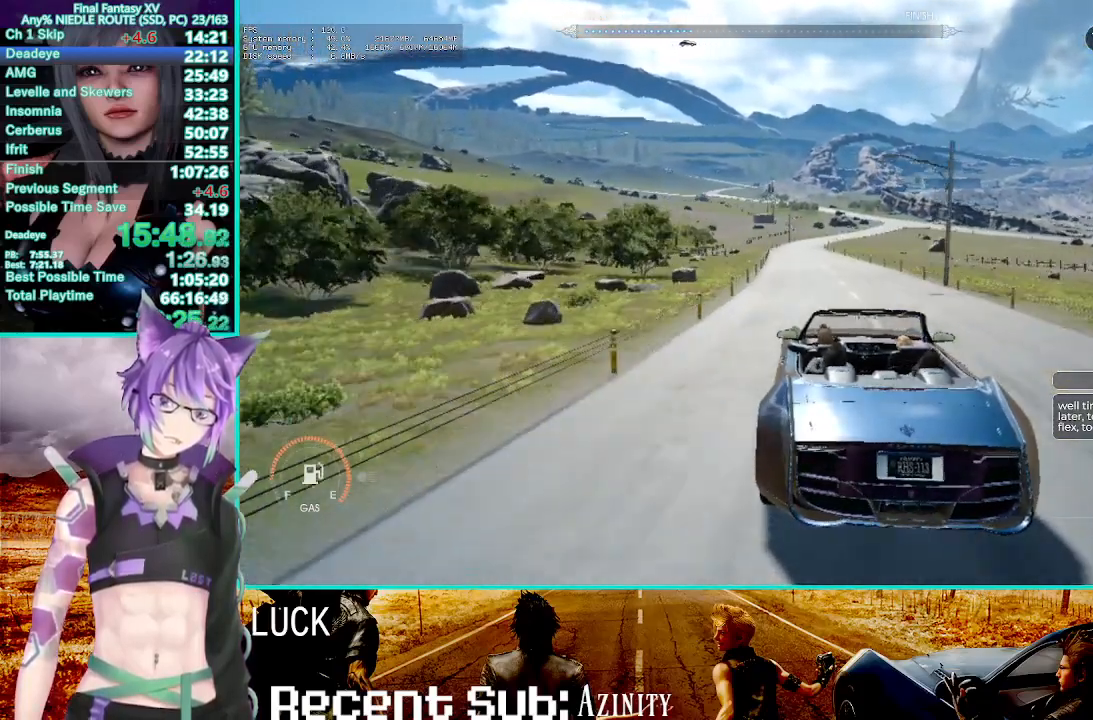
{"buttons": ["R2"], "left_stick": "up", "right_stick": "center", "events": []}
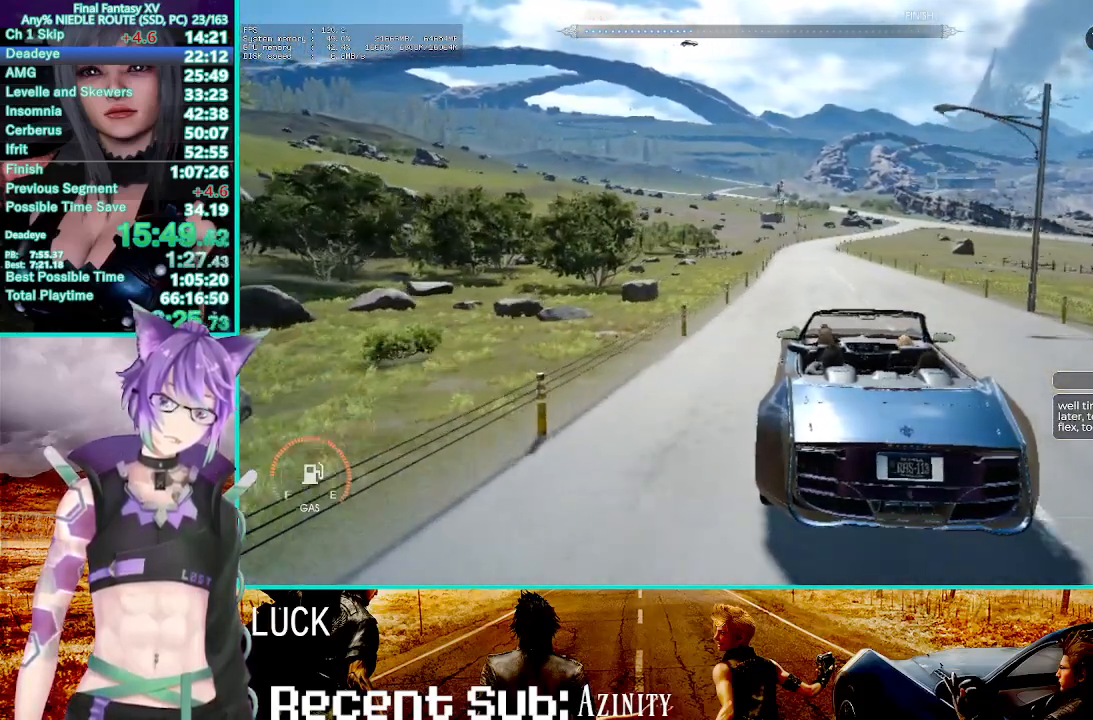
{"buttons": ["R2"], "left_stick": "up", "right_stick": "center", "events": []}
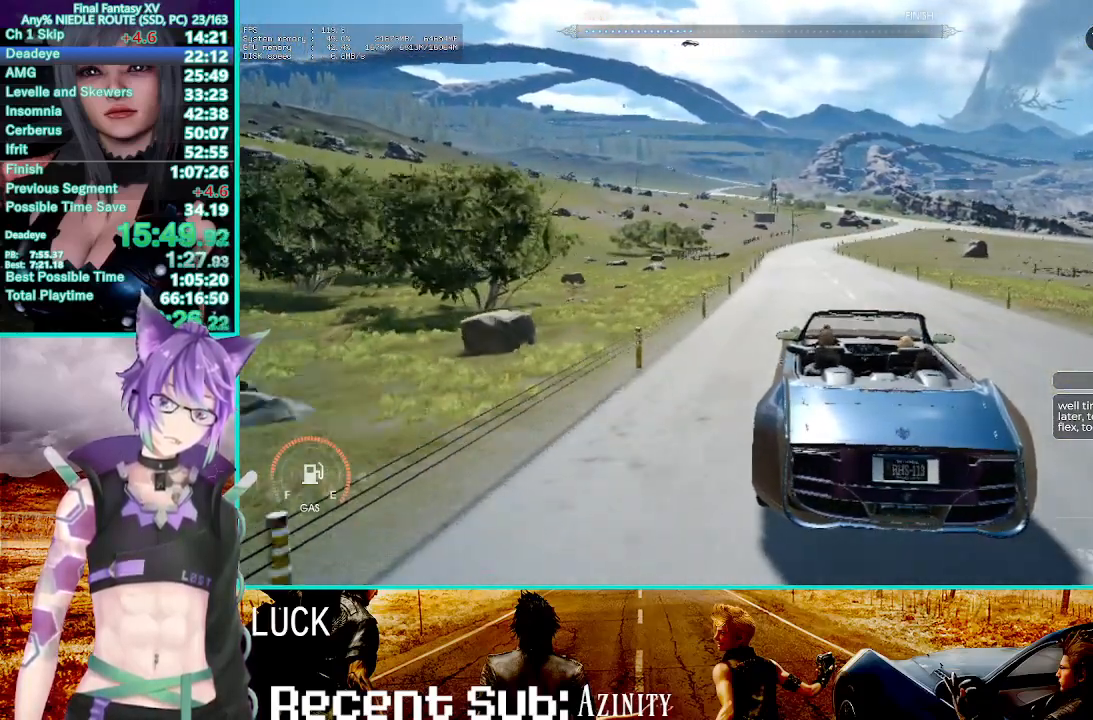
{"buttons": ["R2"], "left_stick": "up", "right_stick": "center", "events": []}
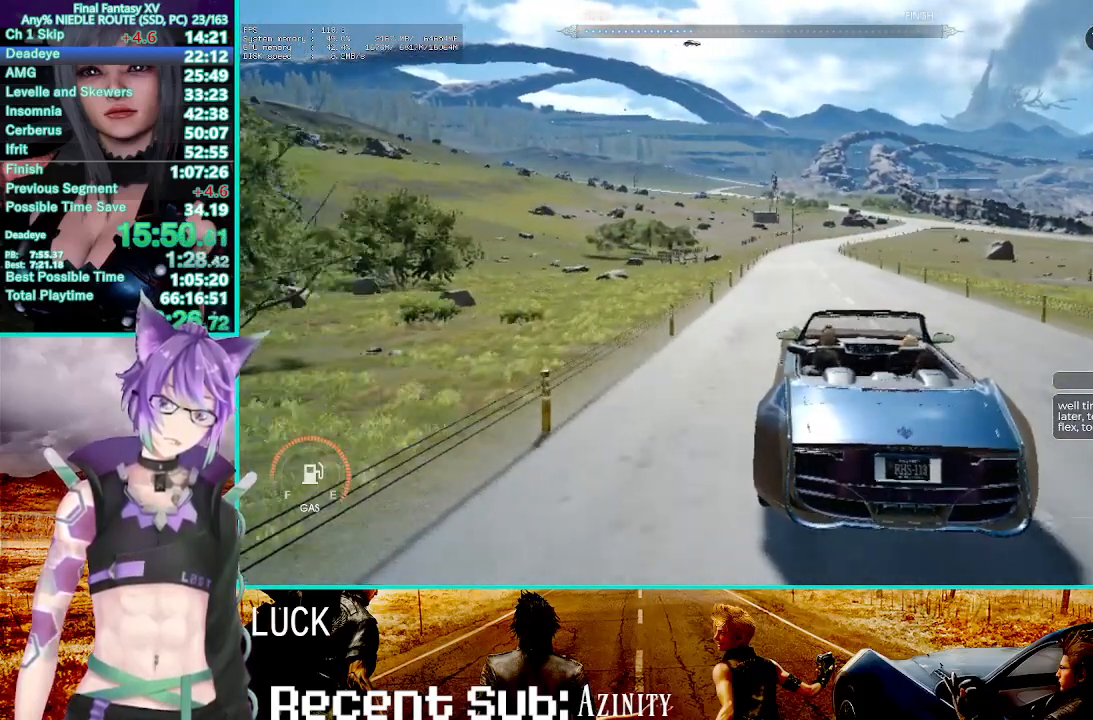
{"buttons": ["R2"], "left_stick": "up-right", "right_stick": "center", "events": [[433, "left_stick", "up-right"]]}
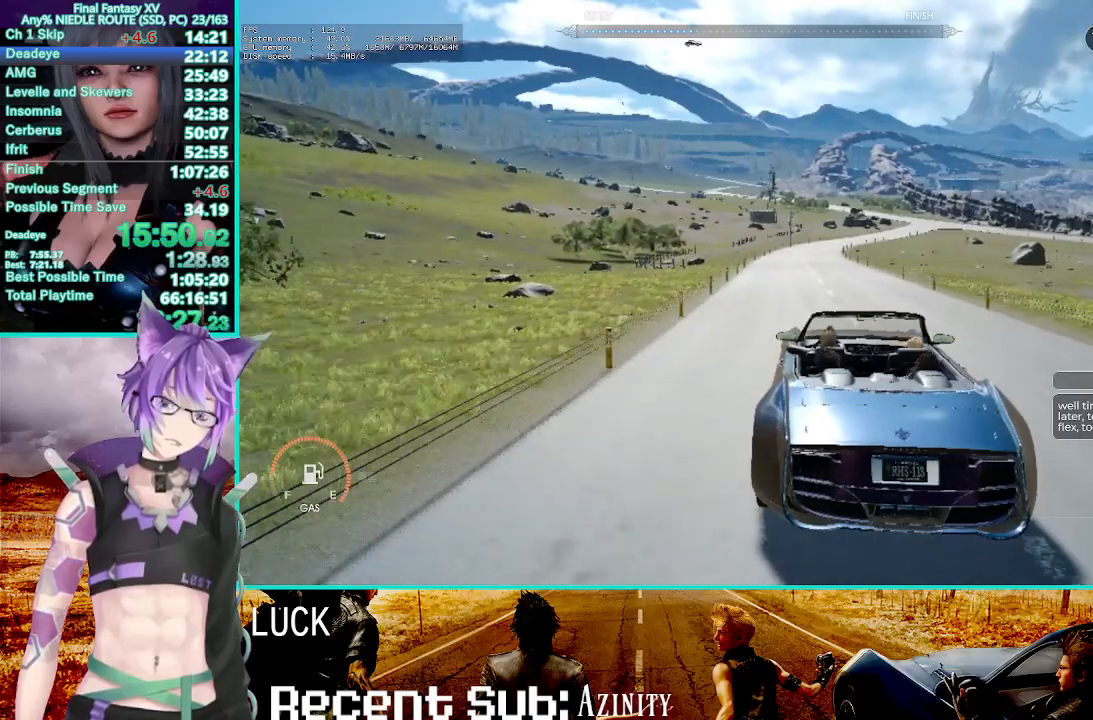
{"buttons": ["R2"], "left_stick": "up-right", "right_stick": "center", "events": []}
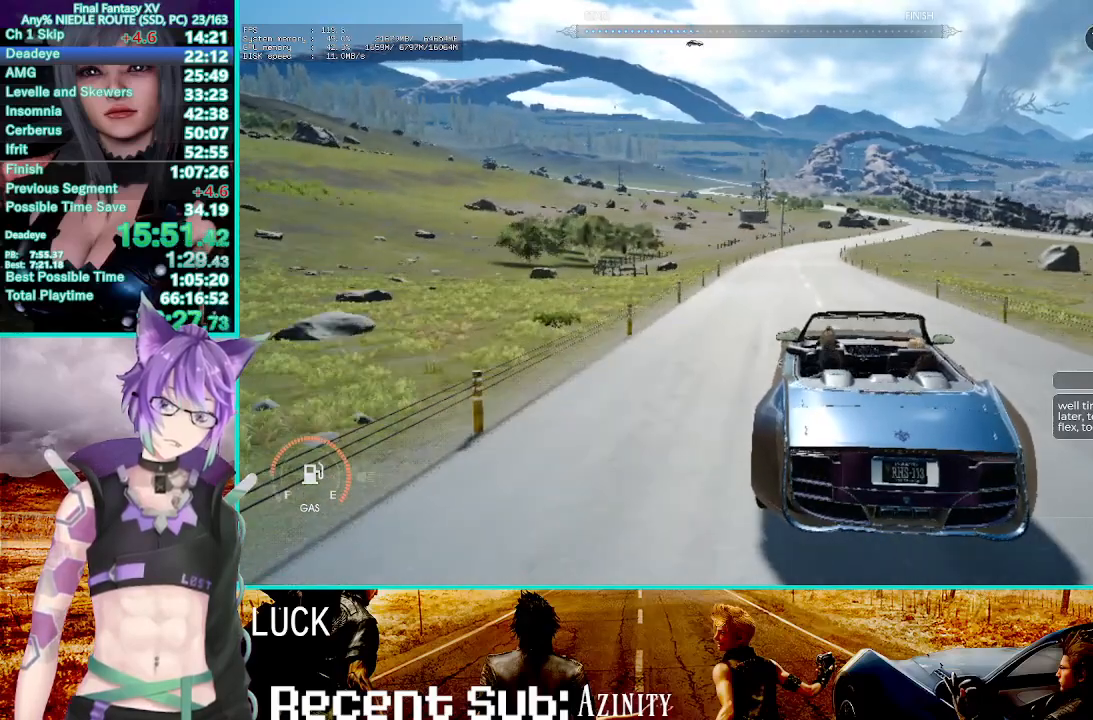
{"buttons": ["R2"], "left_stick": "up-right", "right_stick": "center"}
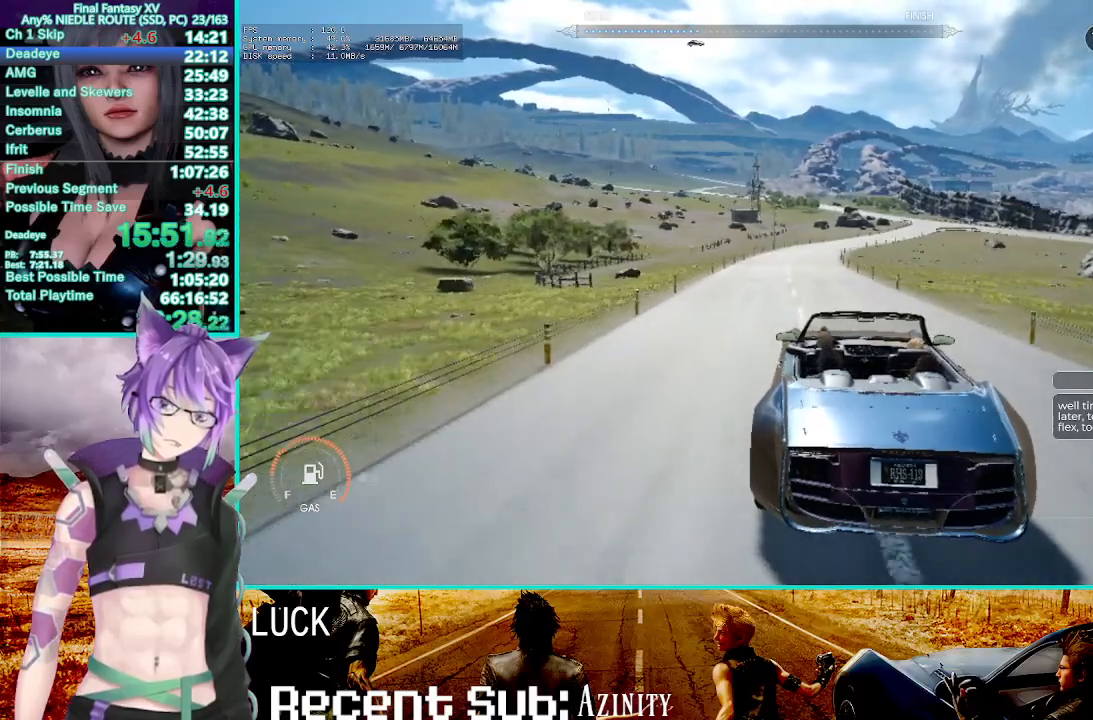
{"buttons": ["R2"], "left_stick": "up-right", "right_stick": "center", "events": []}
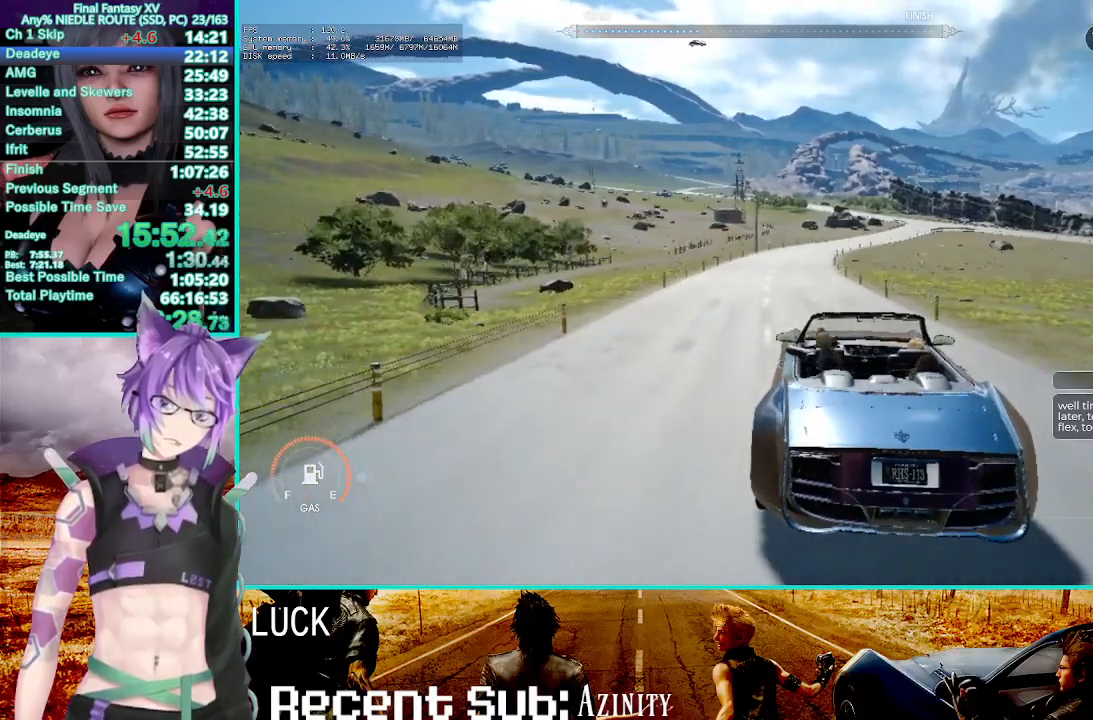
{"buttons": ["R2"], "left_stick": "up-right", "right_stick": "center", "events": []}
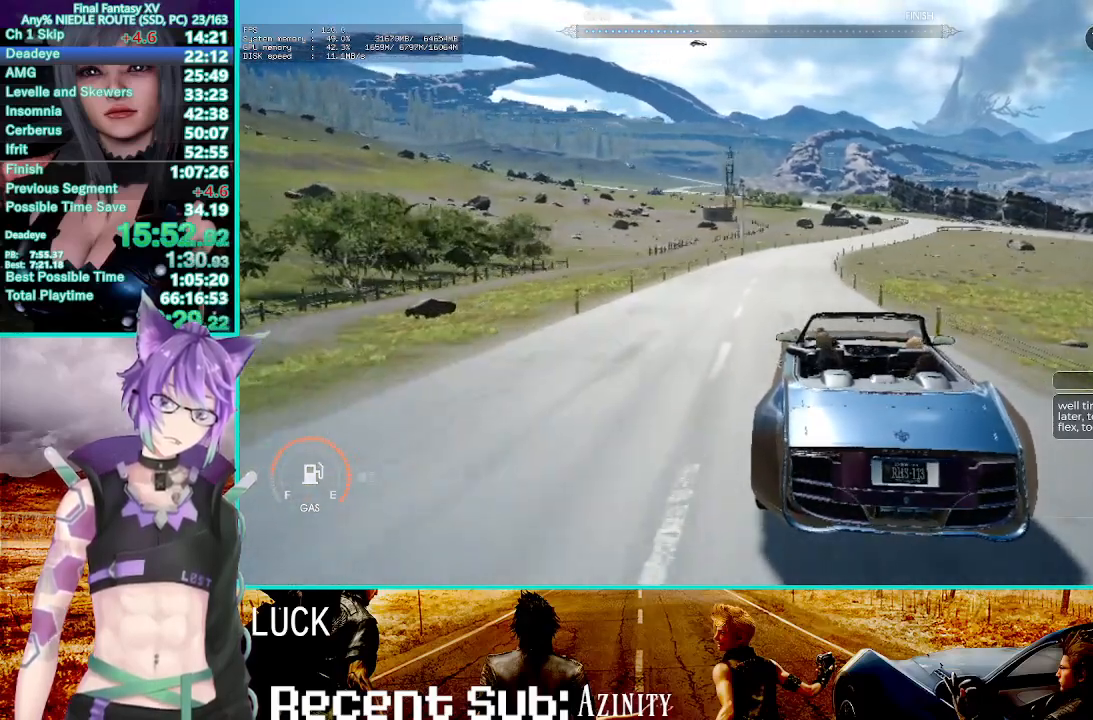
{"buttons": ["R2"], "left_stick": "up-right", "right_stick": "center", "events": []}
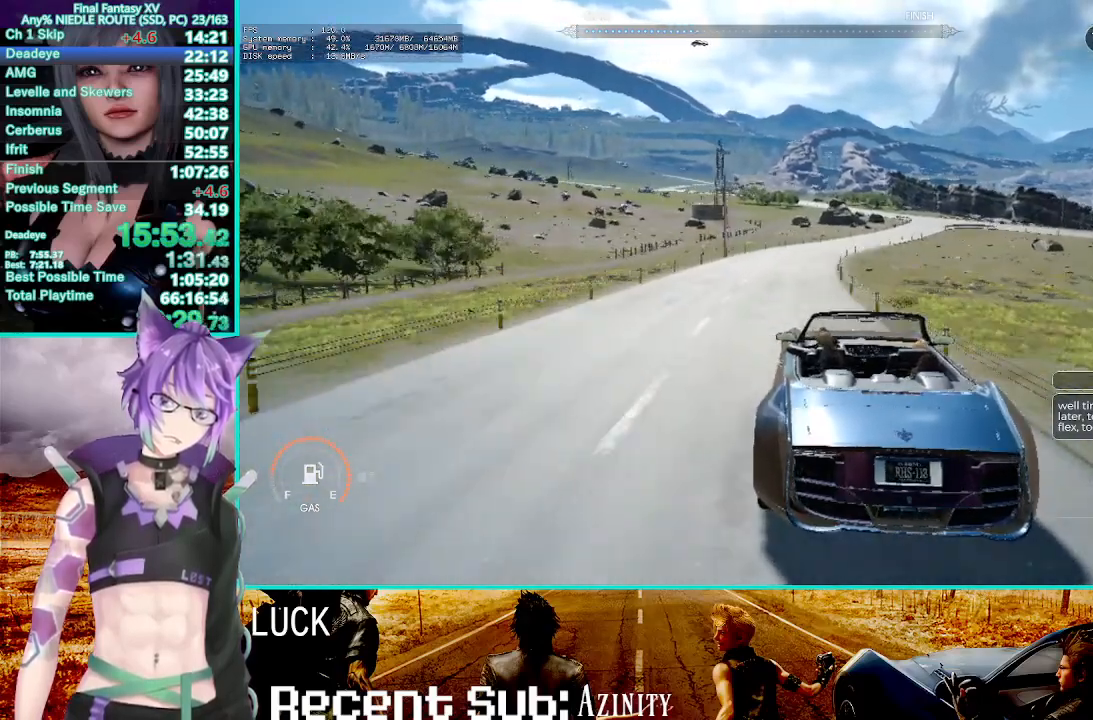
{"buttons": ["R2"], "left_stick": "up-right", "right_stick": "center", "events": []}
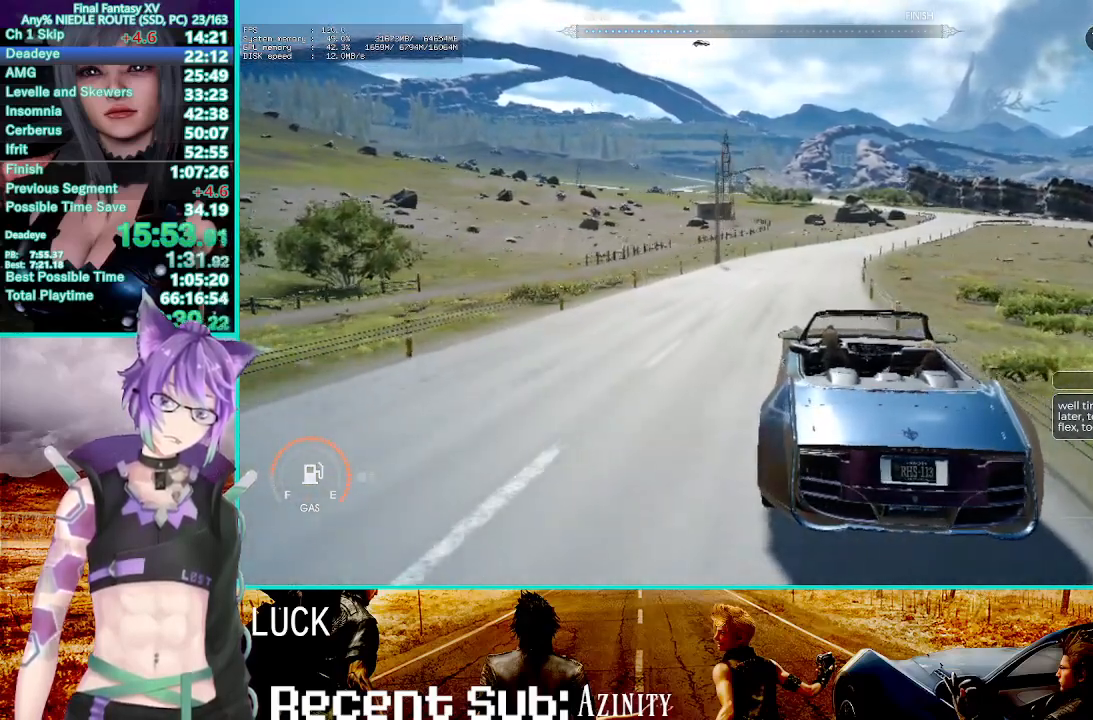
{"buttons": ["R2"], "left_stick": "center", "right_stick": "center", "events": [[433, "left_stick", "center"]]}
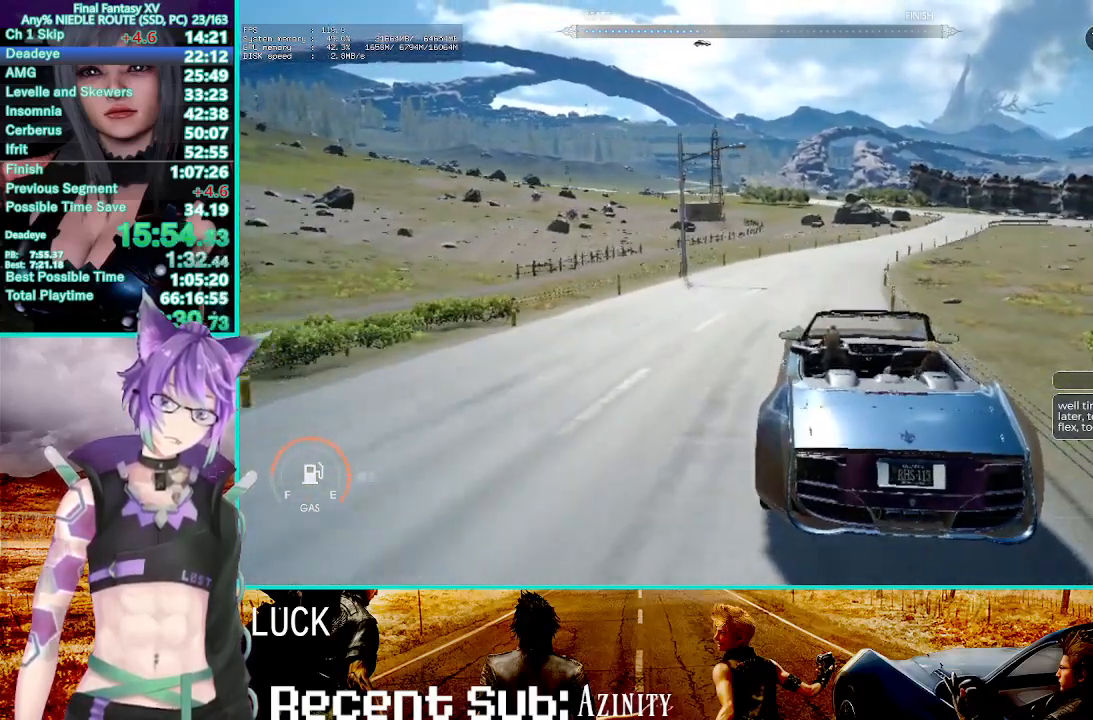
{"buttons": ["R2"], "left_stick": "right", "right_stick": "center", "events": [[100, "left_stick", "right"]]}
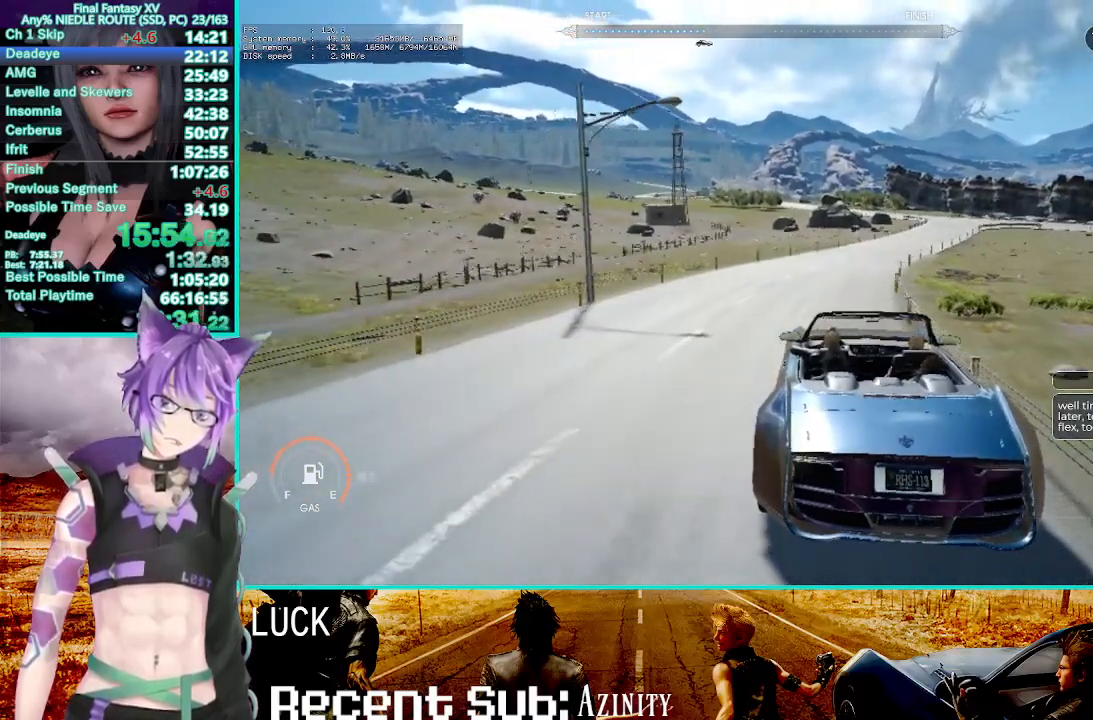
{"buttons": ["R2"], "left_stick": "right", "right_stick": "center", "events": []}
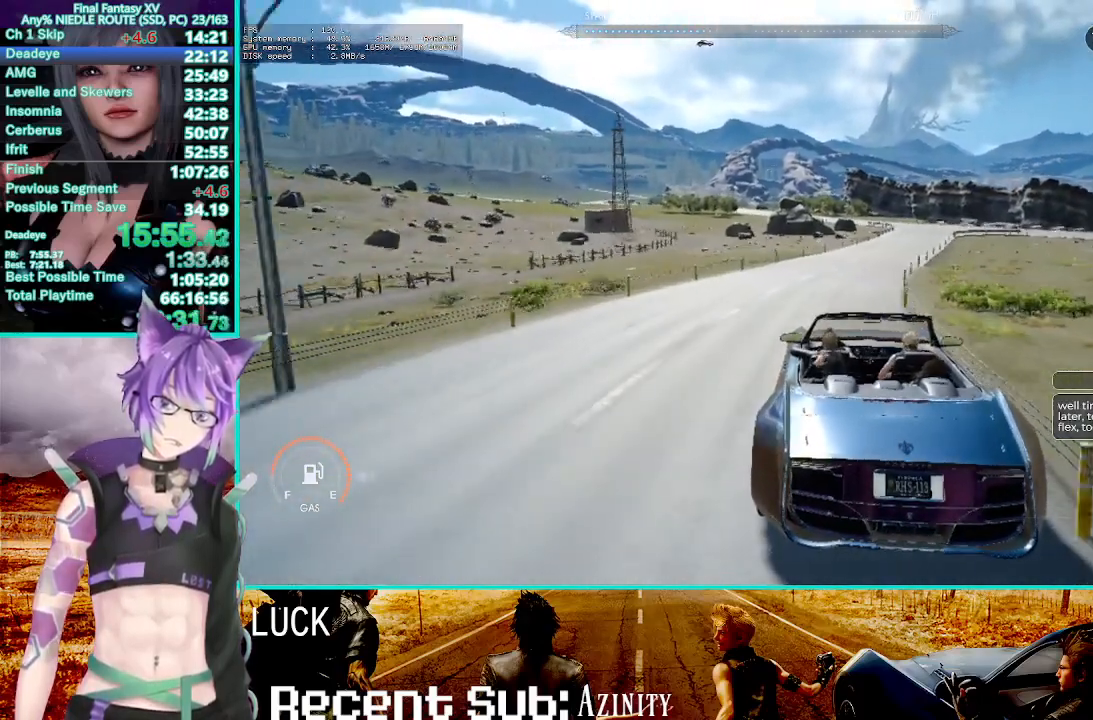
{"buttons": ["R2"], "left_stick": "right", "right_stick": "center", "events": []}
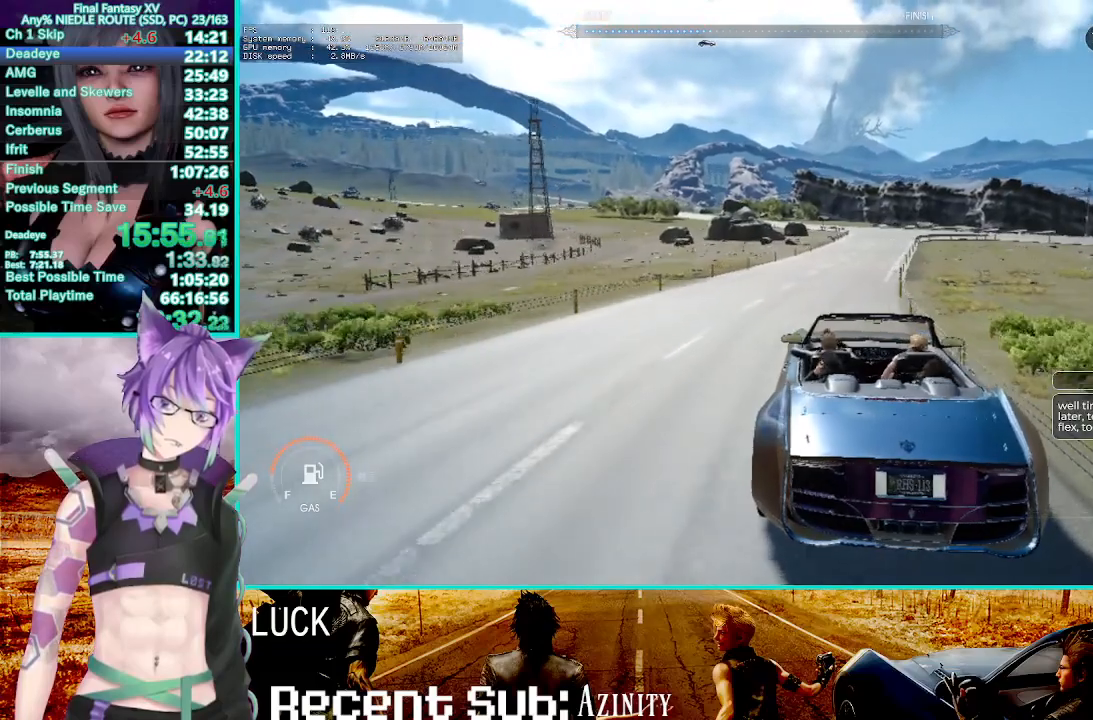
{"buttons": ["R2"], "left_stick": "right", "right_stick": "center", "events": []}
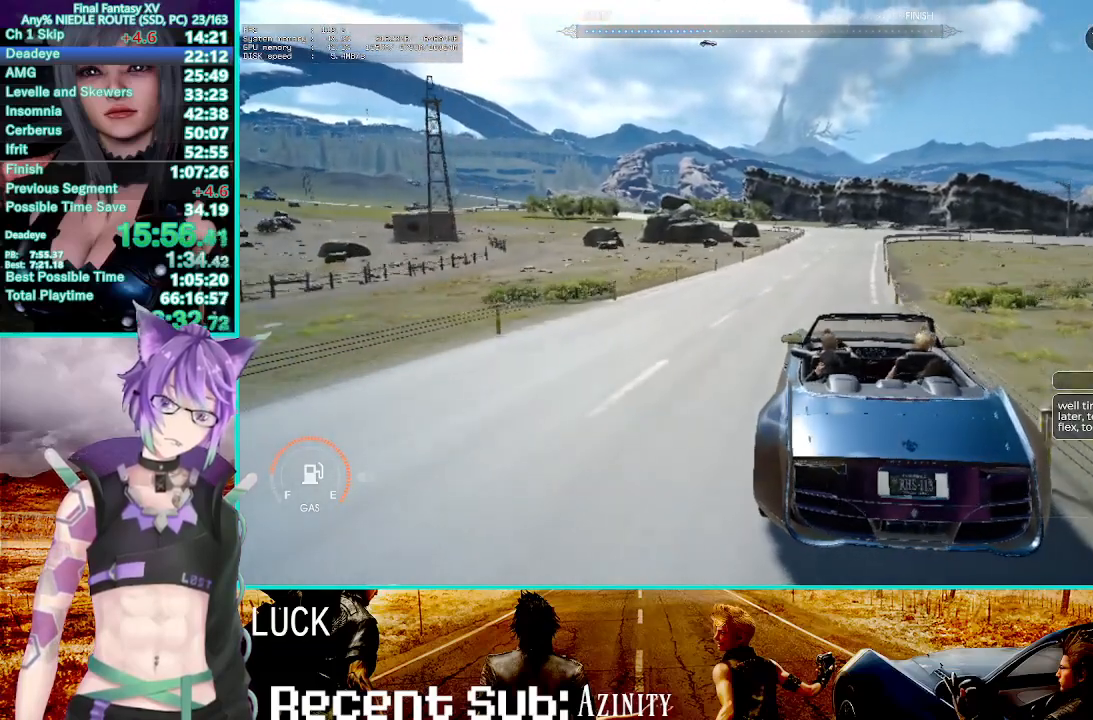
{"buttons": ["R2"], "left_stick": "right", "right_stick": "center", "events": []}
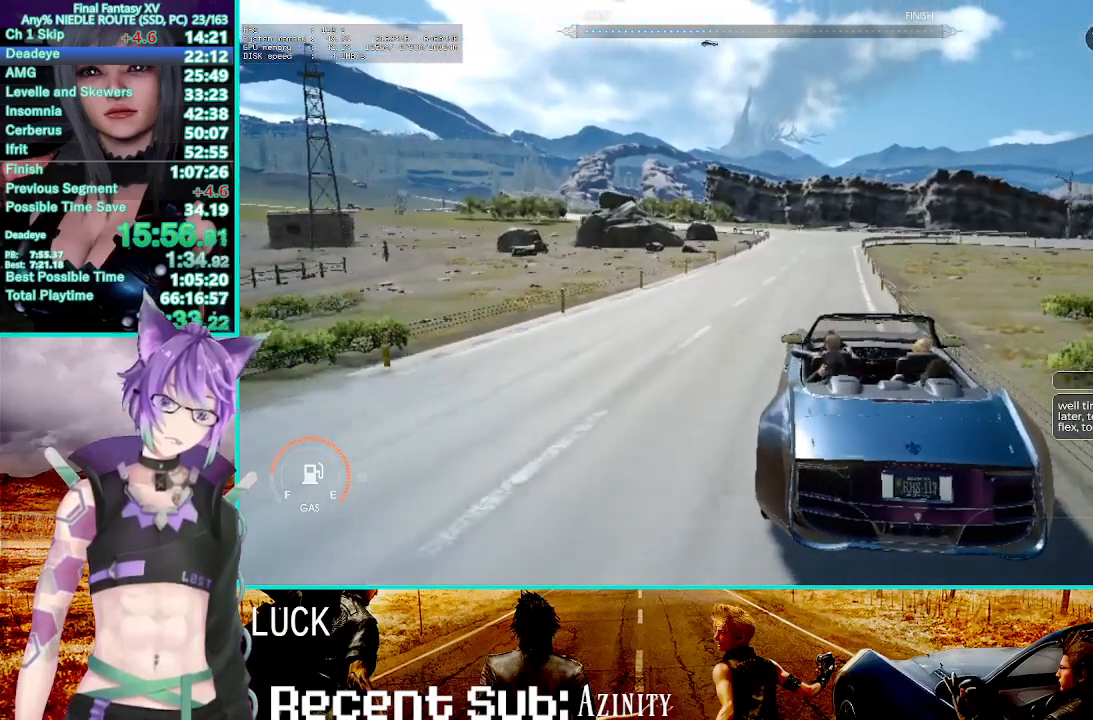
{"buttons": ["R2"], "left_stick": "right", "right_stick": "center", "events": []}
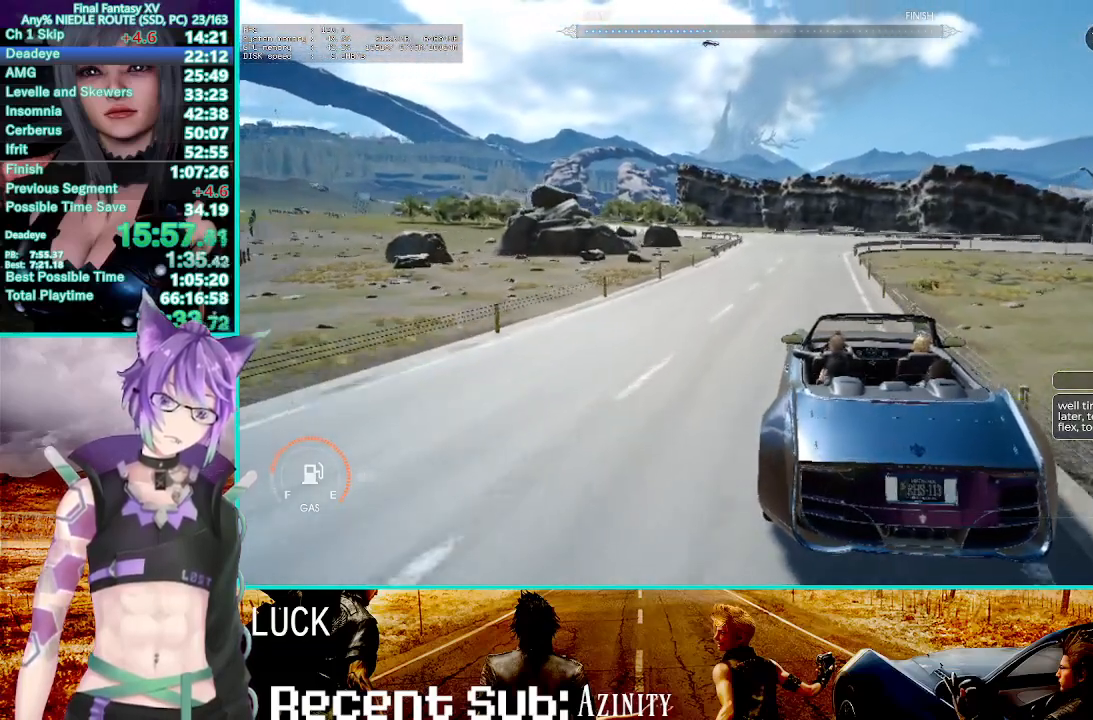
{"buttons": ["R2"], "left_stick": "right", "right_stick": "center", "events": []}
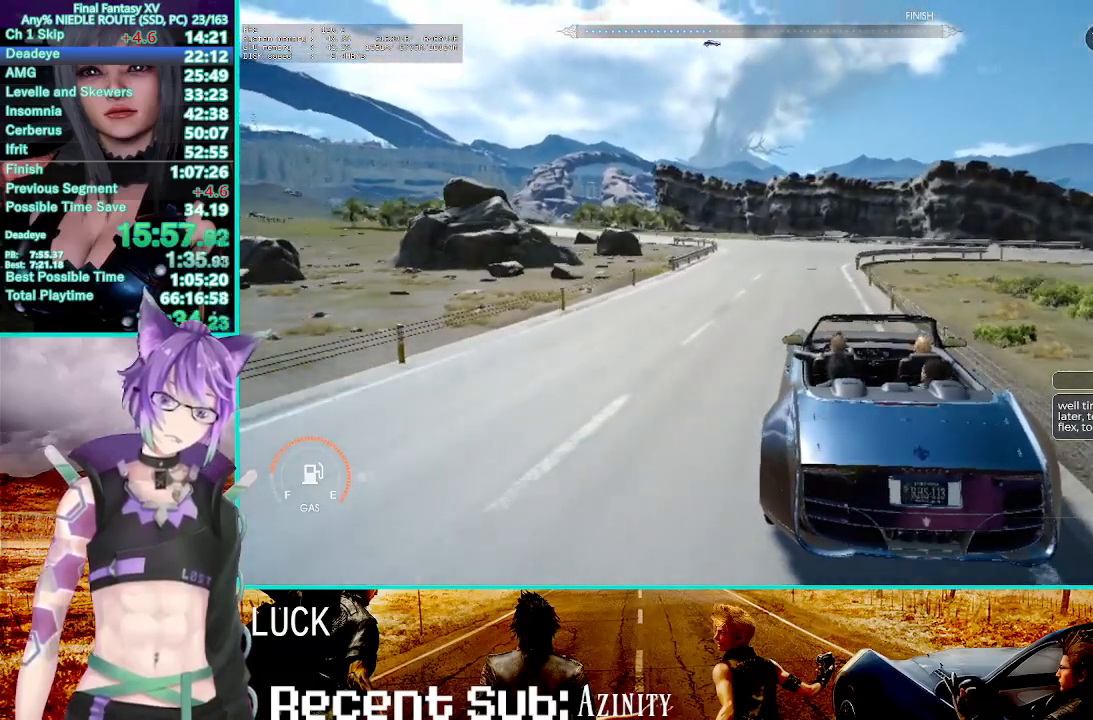
{"buttons": ["R2"], "left_stick": "right", "right_stick": "center", "events": []}
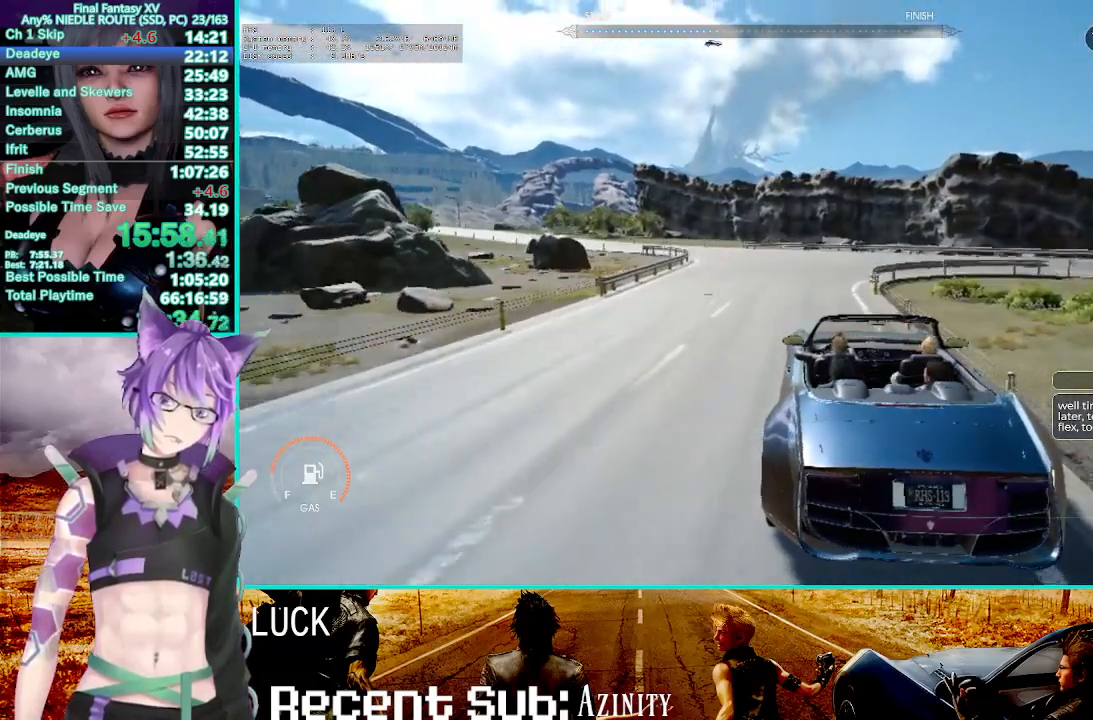
{"buttons": ["R2"], "left_stick": "right", "right_stick": "center", "events": []}